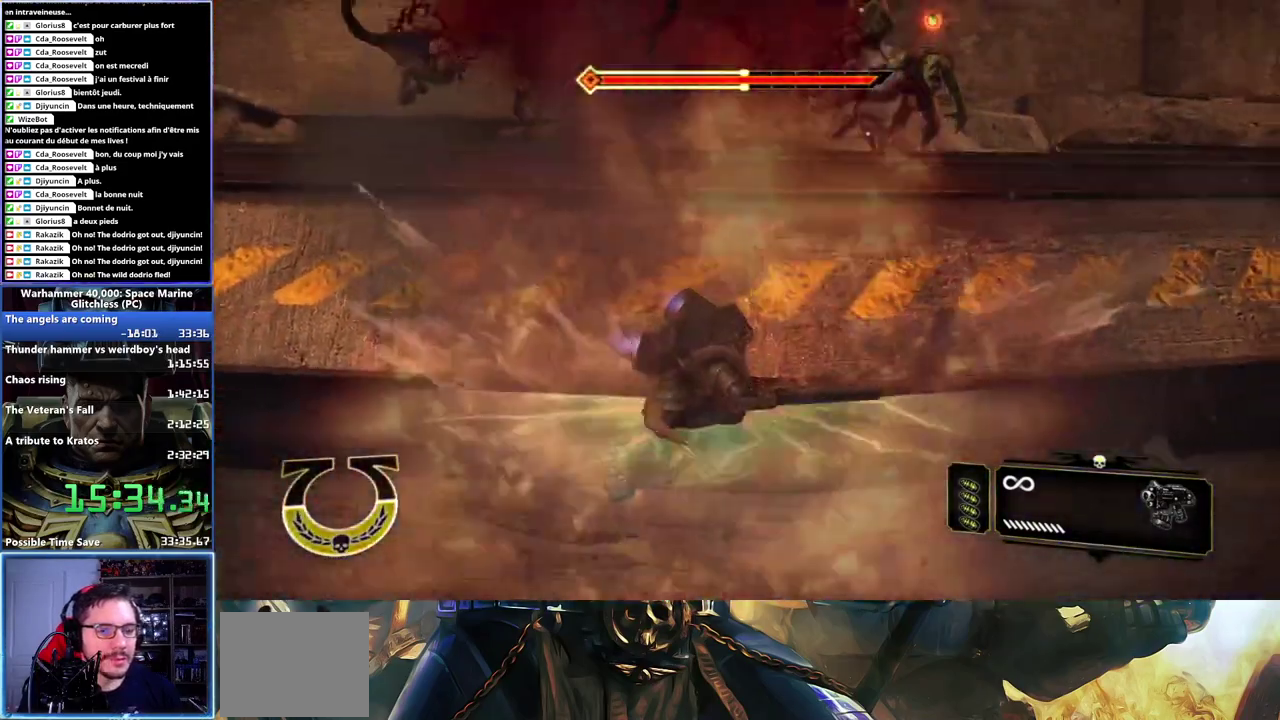
Gameplay with a controller (Xbox layout); each line is a JSON object with the inputs held at the frame after it. "button_events" lists button changes between this image and that frame as [ms after this image, input, new state], when the widget could be followed in between (sticks are given only as held states).
{"buttons": [], "left_stick": "up", "right_stick": "center", "button_events": []}
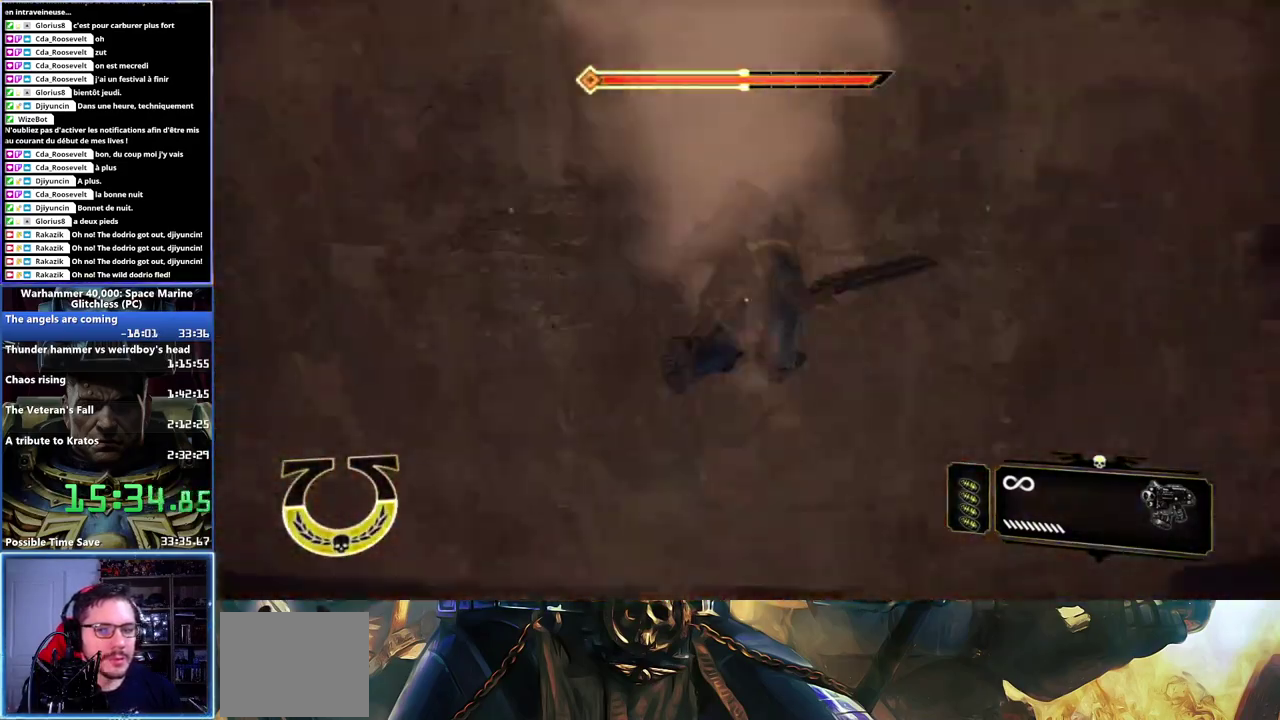
{"buttons": [], "left_stick": "center", "right_stick": "center", "button_events": [[83, "A", "down"], [367, "A", "up"]]}
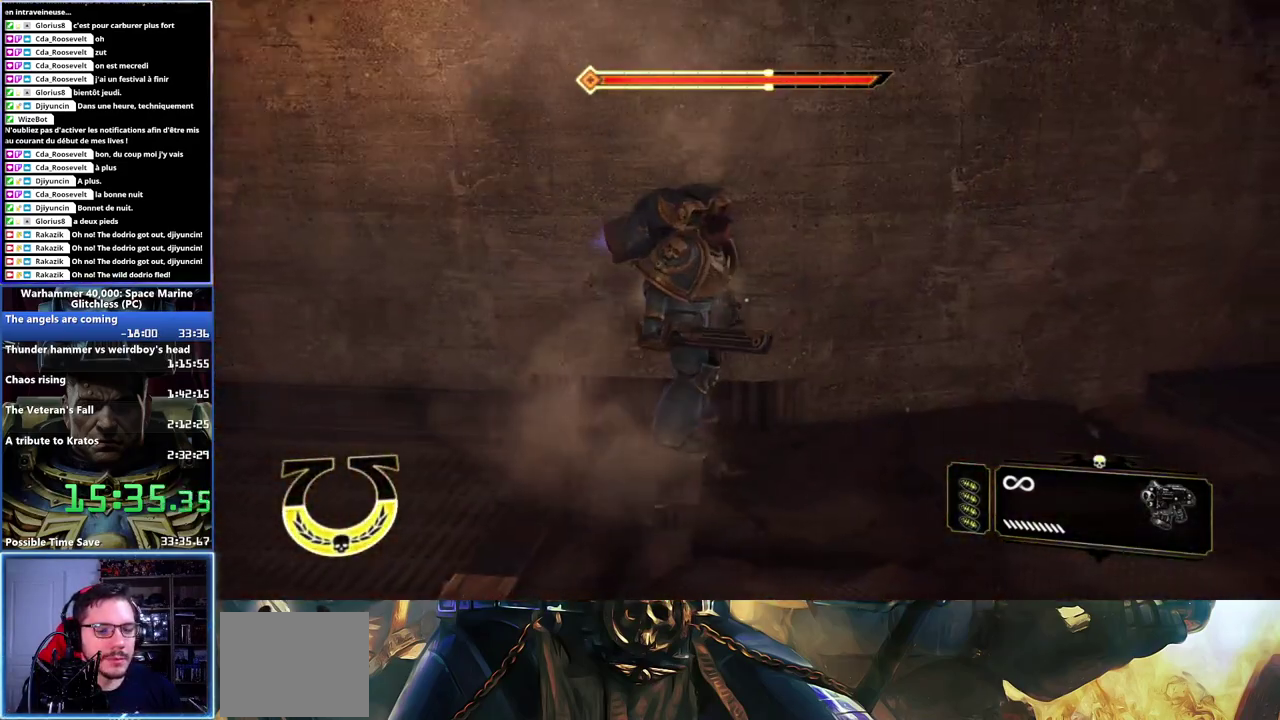
{"buttons": ["A"], "left_stick": "center", "right_stick": "center", "button_events": [[200, "A", "down"]]}
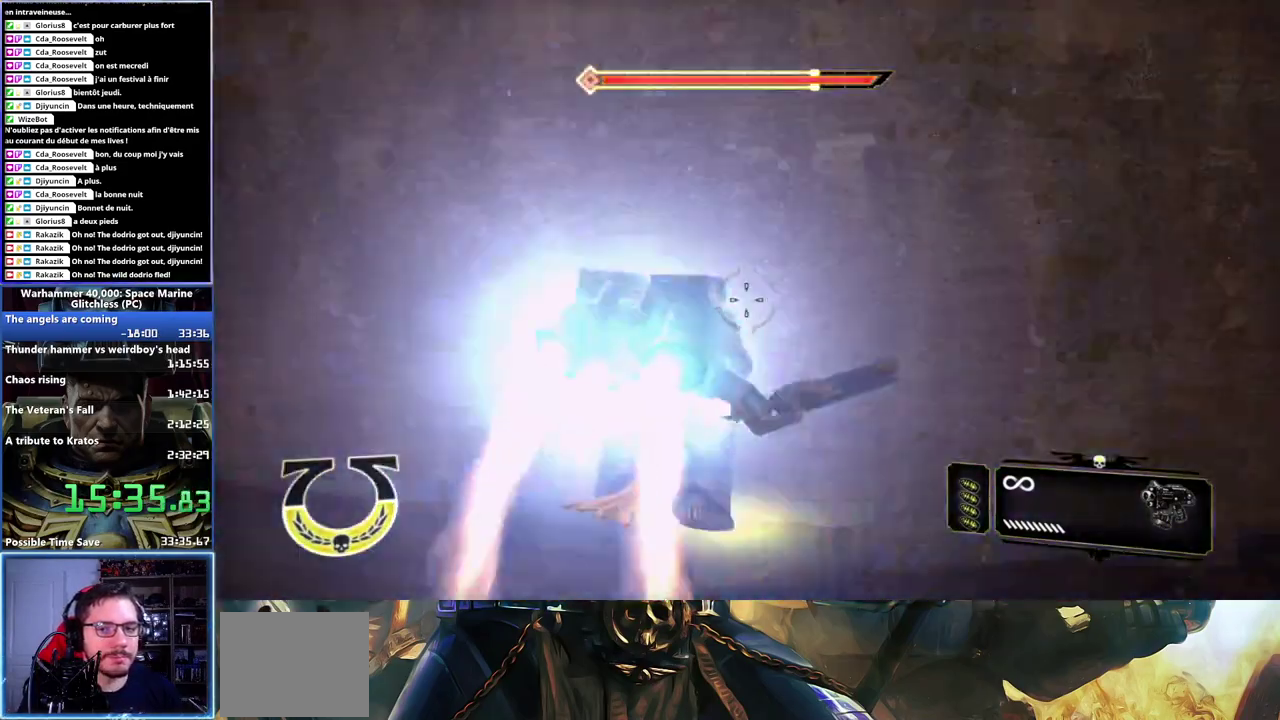
{"buttons": ["X"], "left_stick": "center", "right_stick": "center", "button_events": [[383, "A", "up"], [467, "X", "down"]]}
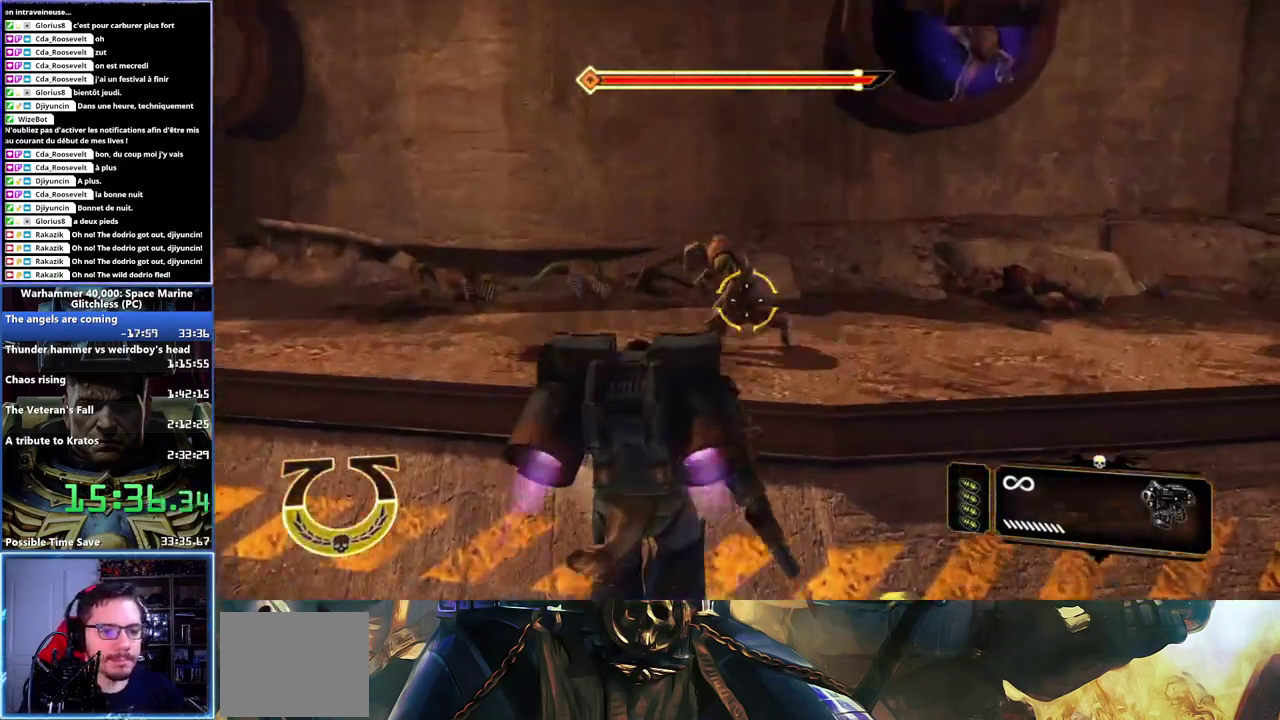
{"buttons": [], "left_stick": "center", "right_stick": "center", "button_events": [[83, "X", "up"], [133, "X", "down"], [233, "X", "up"]]}